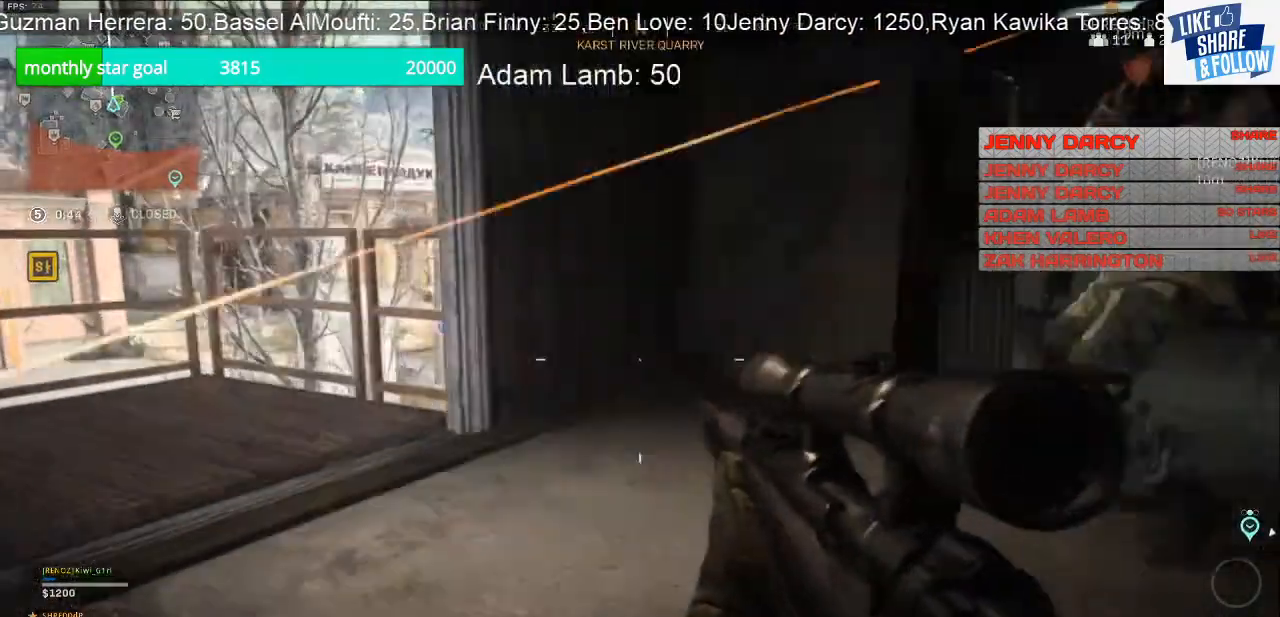
Gameplay with a controller (PlayStation layout); each line is a JSON object with the inputs held at the frame after it. "events" lists button and stick changes between this image and that frame as [ms after this image, input, new state], when the widget could be followed in between. Not read: R1.
{"buttons": [], "left_stick": "down-right", "right_stick": "center", "events": [[67, "right_stick", "left"], [200, "right_stick", "center"]]}
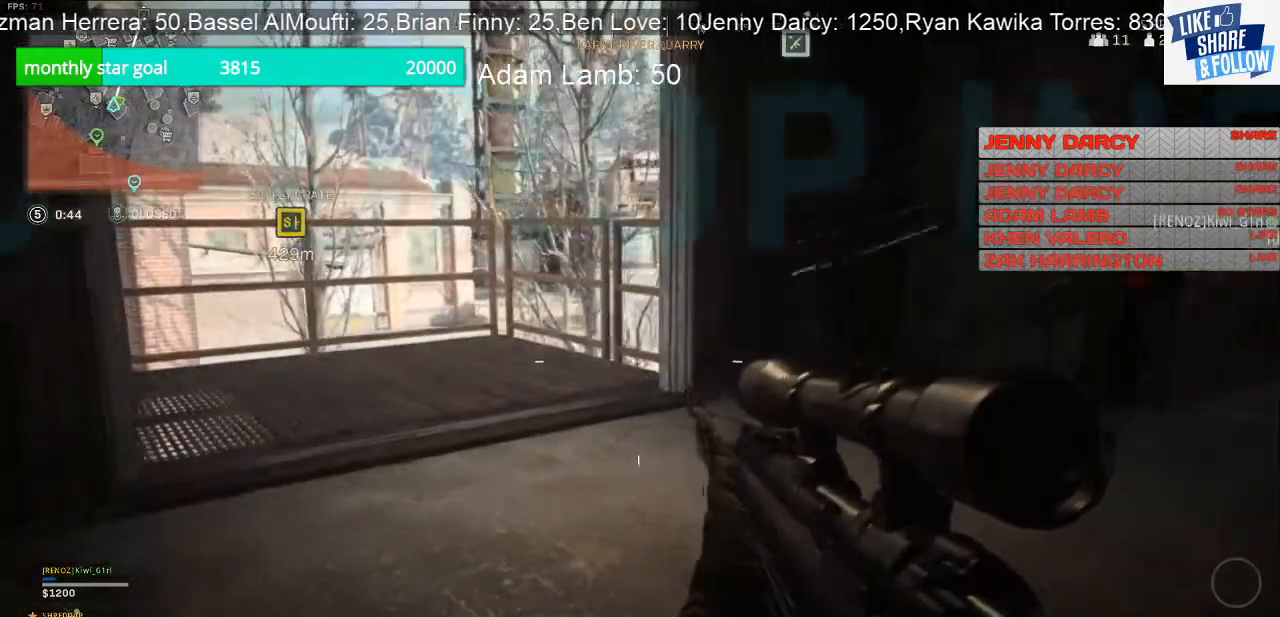
{"buttons": [], "left_stick": "down-right", "right_stick": "center", "events": [[67, "right_stick", "left"], [233, "right_stick", "center"]]}
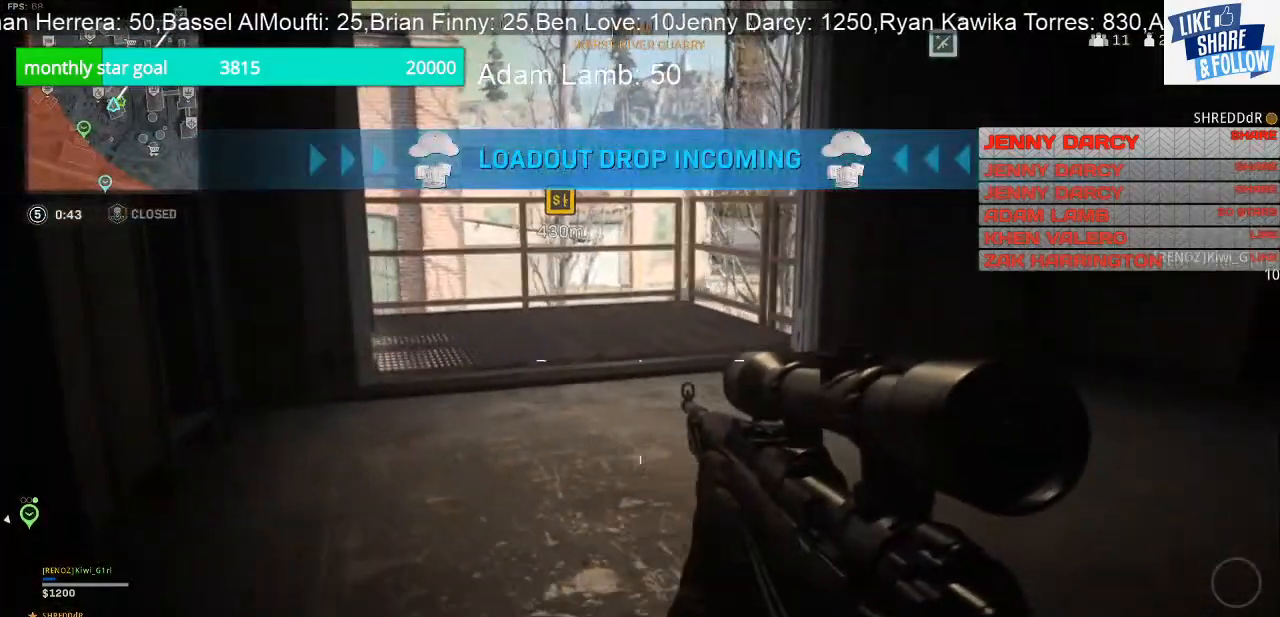
{"buttons": [], "left_stick": "center", "right_stick": "down", "events": [[333, "left_stick", "center"], [467, "right_stick", "down"]]}
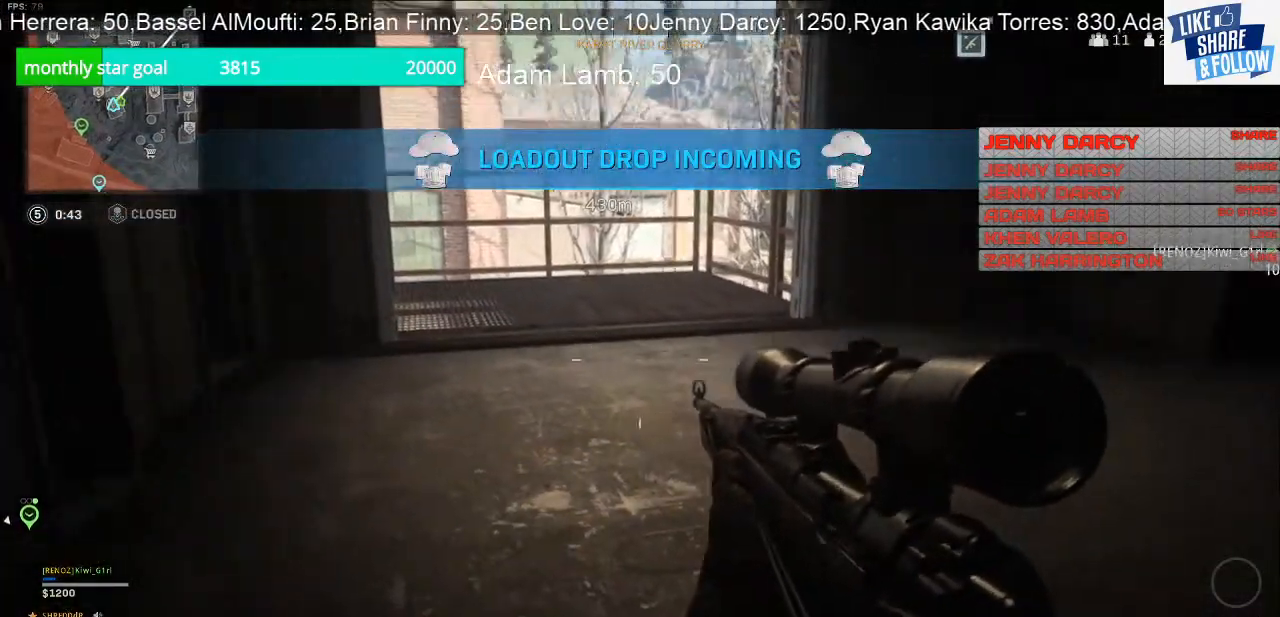
{"buttons": [], "left_stick": "left", "right_stick": "right", "events": [[200, "left_stick", "left"], [300, "right_stick", "center"], [500, "right_stick", "right"]]}
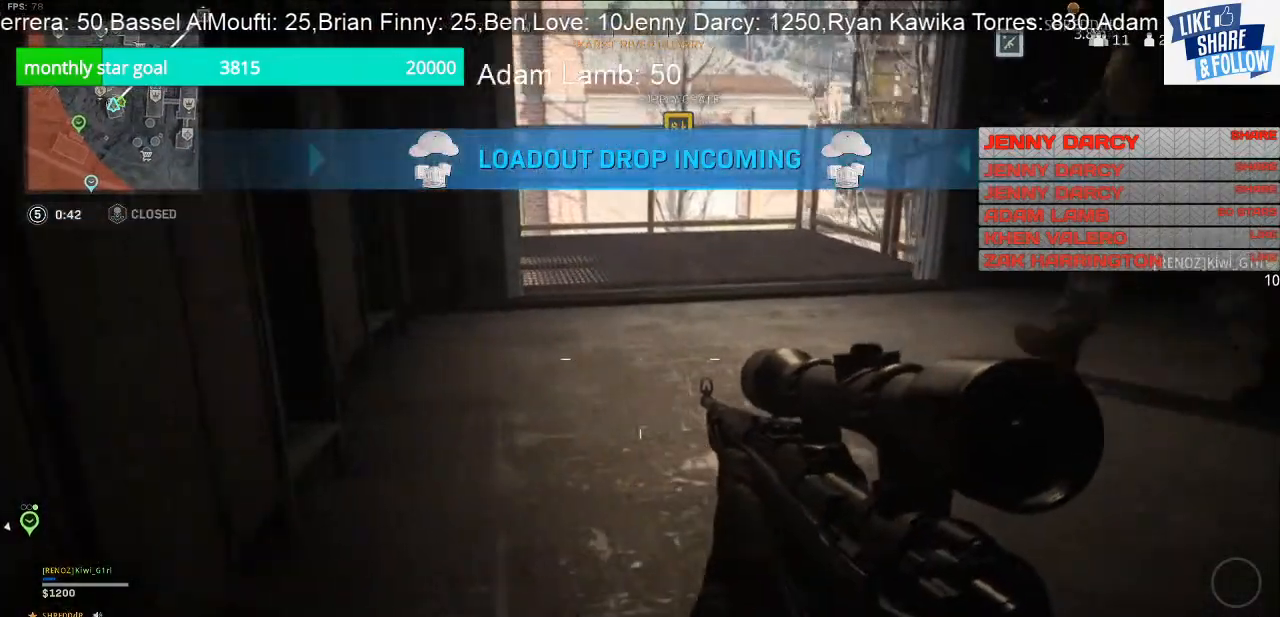
{"buttons": [], "left_stick": "down-left", "right_stick": "center", "events": [[167, "left_stick", "down-left"], [233, "right_stick", "center"]]}
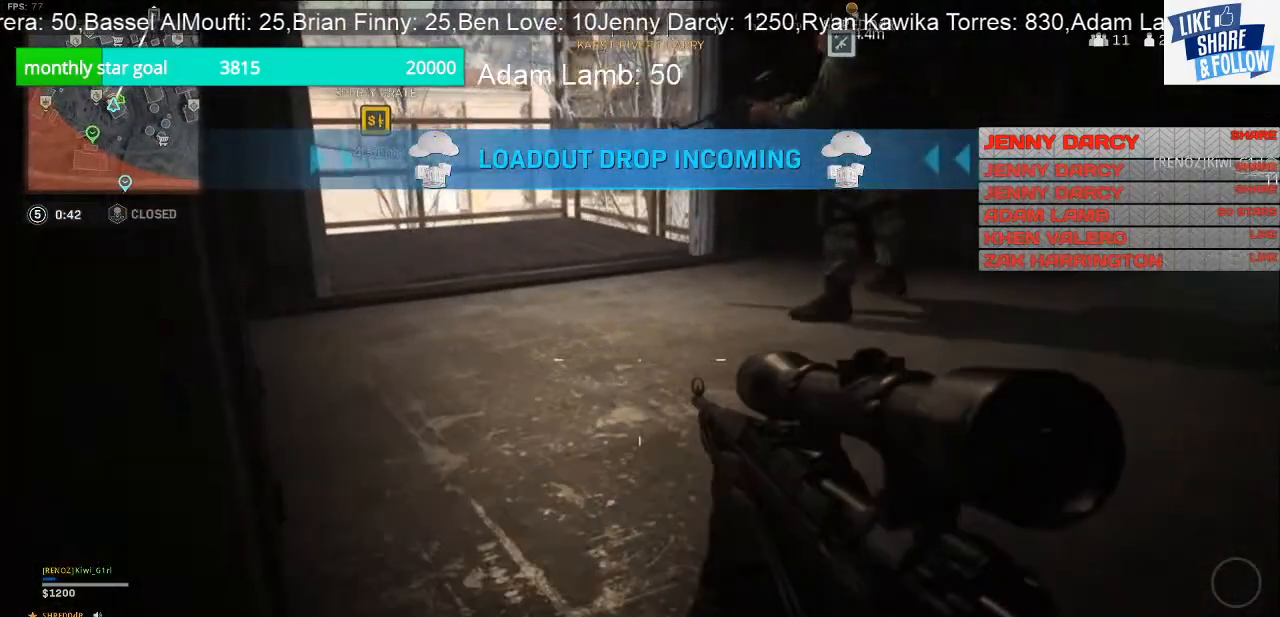
{"buttons": ["TRIANGLE"], "left_stick": "left", "right_stick": "center", "events": [[33, "left_stick", "center"], [467, "TRIANGLE", "down"], [467, "left_stick", "left"]]}
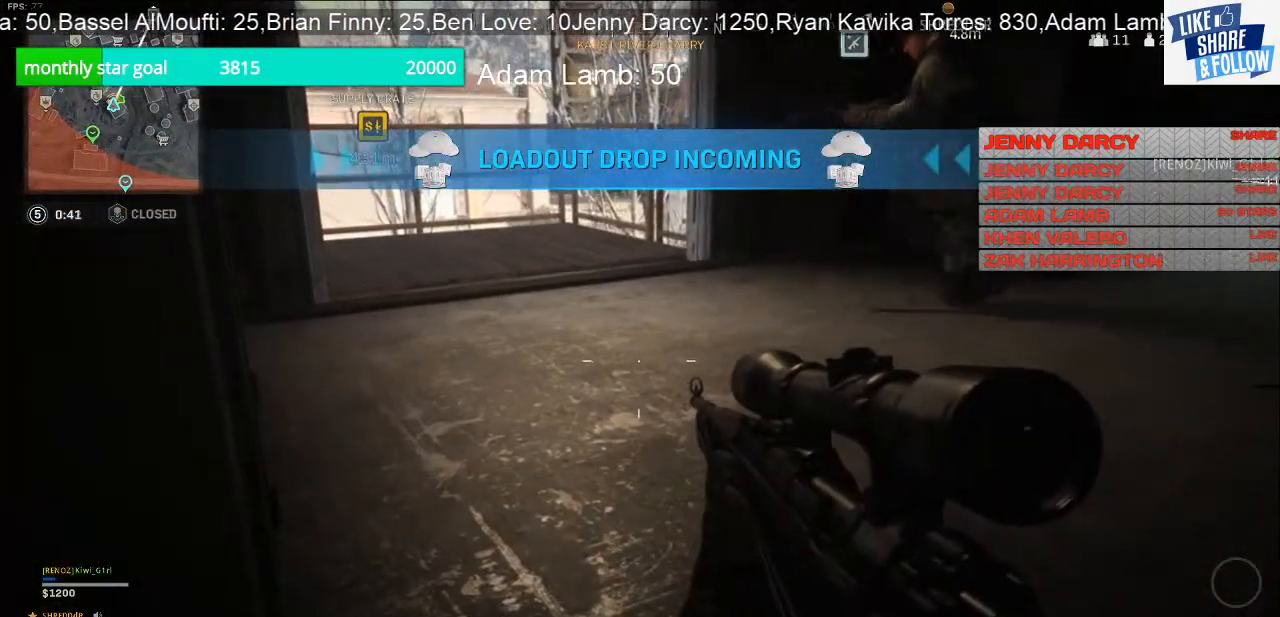
{"buttons": [], "left_stick": "up-left", "right_stick": "center", "events": [[67, "left_stick", "up-left"], [100, "TRIANGLE", "up"]]}
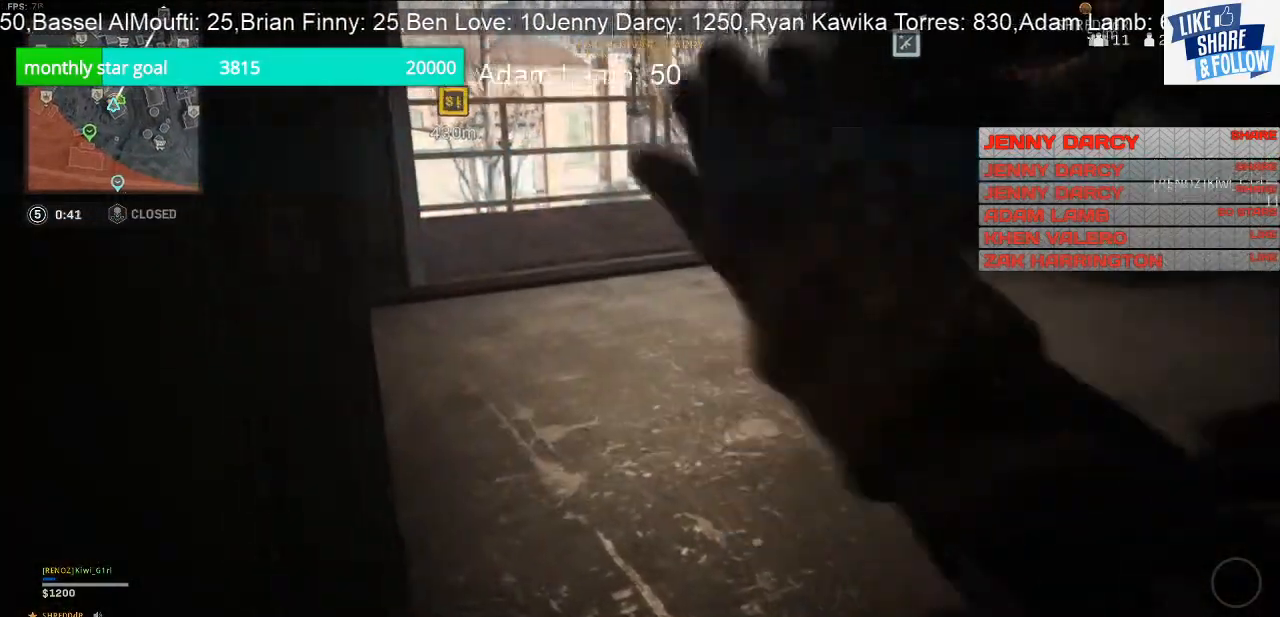
{"buttons": [], "left_stick": "up-right", "right_stick": "down-left", "events": [[367, "right_stick", "down-left"], [400, "left_stick", "up"], [500, "left_stick", "up-right"]]}
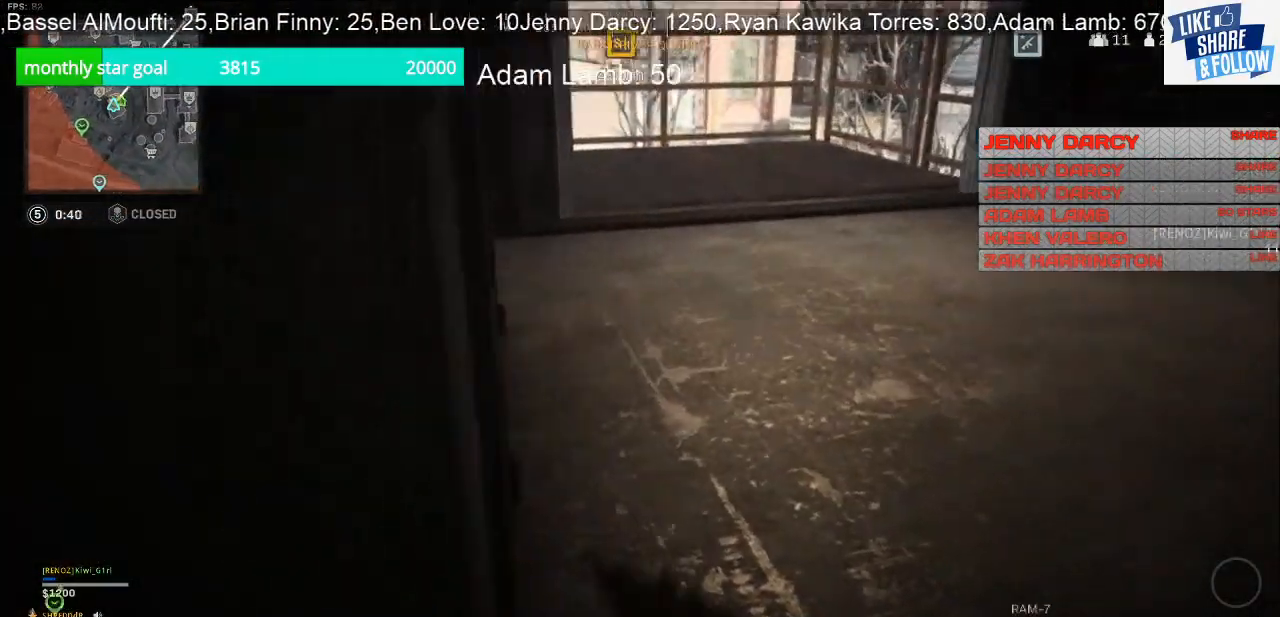
{"buttons": [], "left_stick": "up", "right_stick": "center", "events": [[33, "right_stick", "center"], [433, "left_stick", "up"]]}
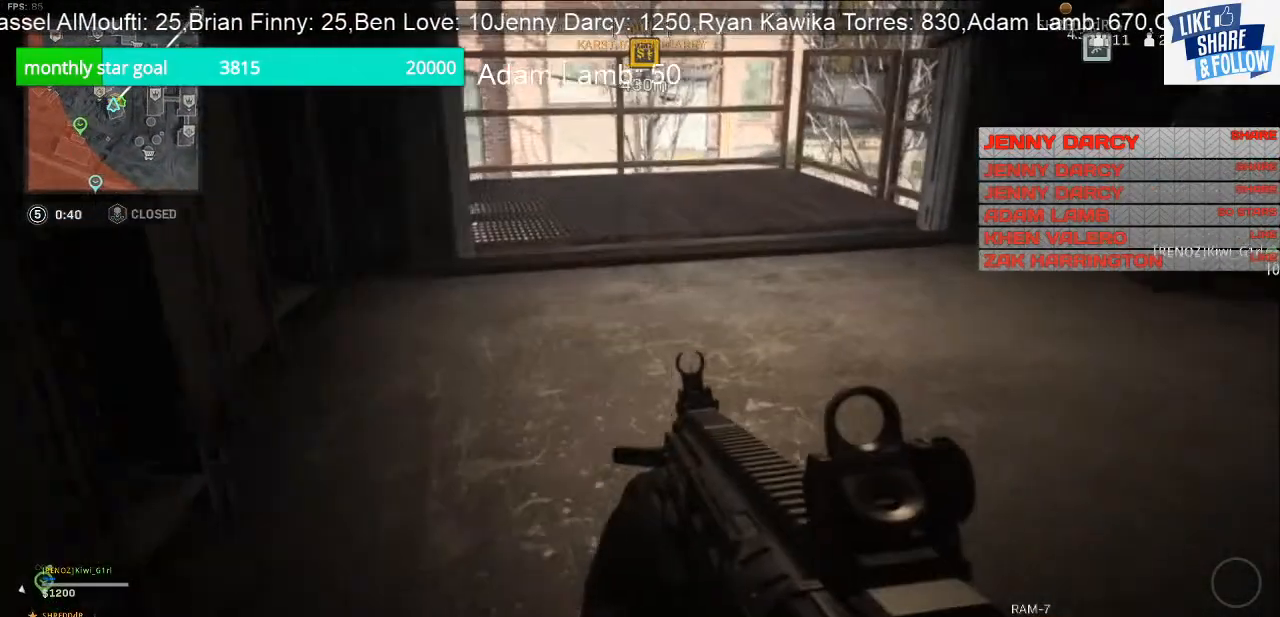
{"buttons": [], "left_stick": "up-left", "right_stick": "down", "events": [[67, "R3", "down"], [67, "left_stick", "up-left"], [133, "R3", "up"], [233, "right_stick", "down"]]}
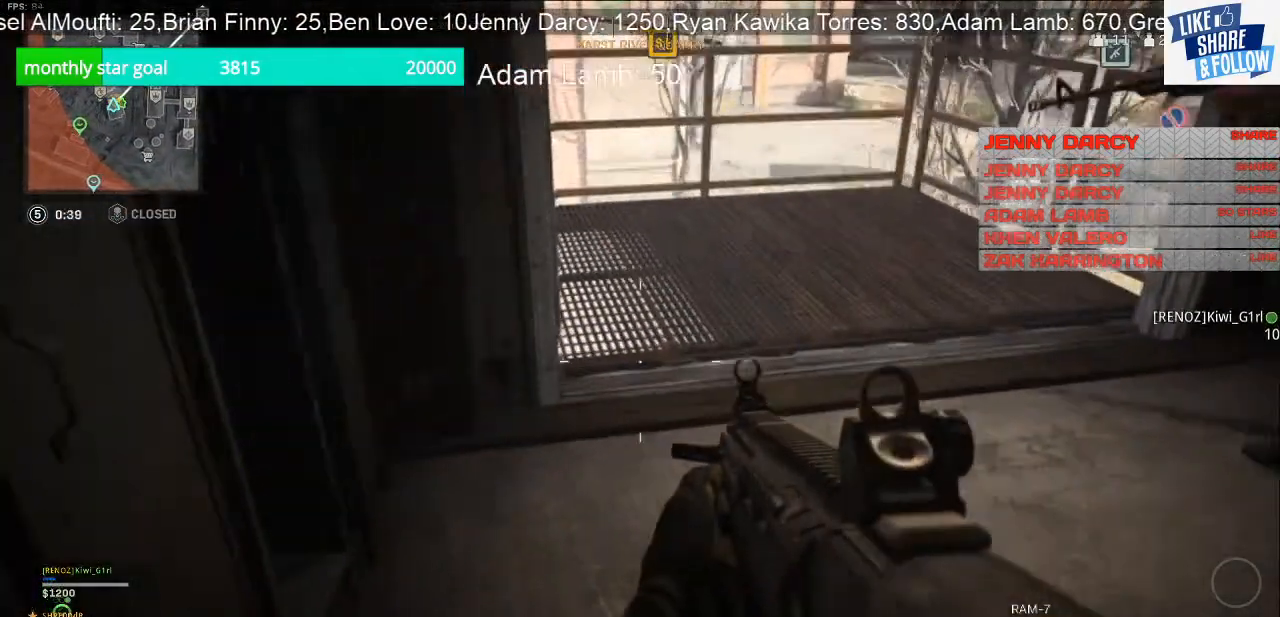
{"buttons": ["L2"], "left_stick": "center", "right_stick": "center", "events": [[200, "L2", "down"], [267, "right_stick", "center"], [367, "left_stick", "left"], [467, "left_stick", "center"]]}
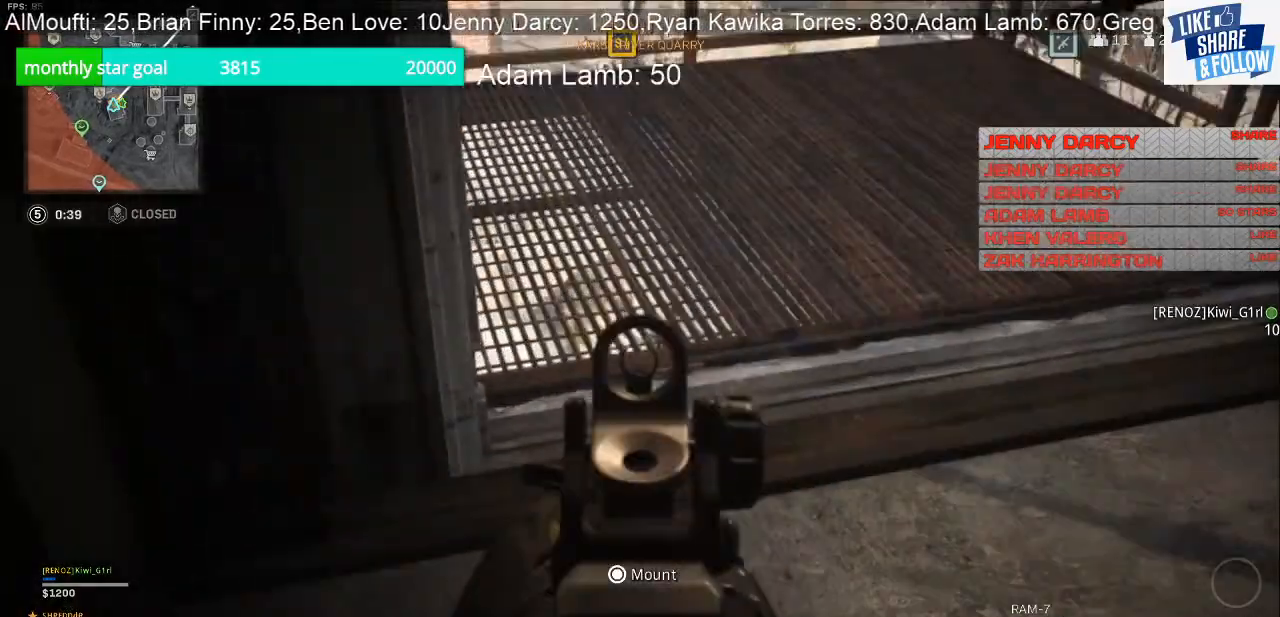
{"buttons": ["L2"], "left_stick": "right", "right_stick": "left", "events": [[200, "right_stick", "left"], [300, "left_stick", "right"], [400, "R3", "down"], [467, "R3", "up"]]}
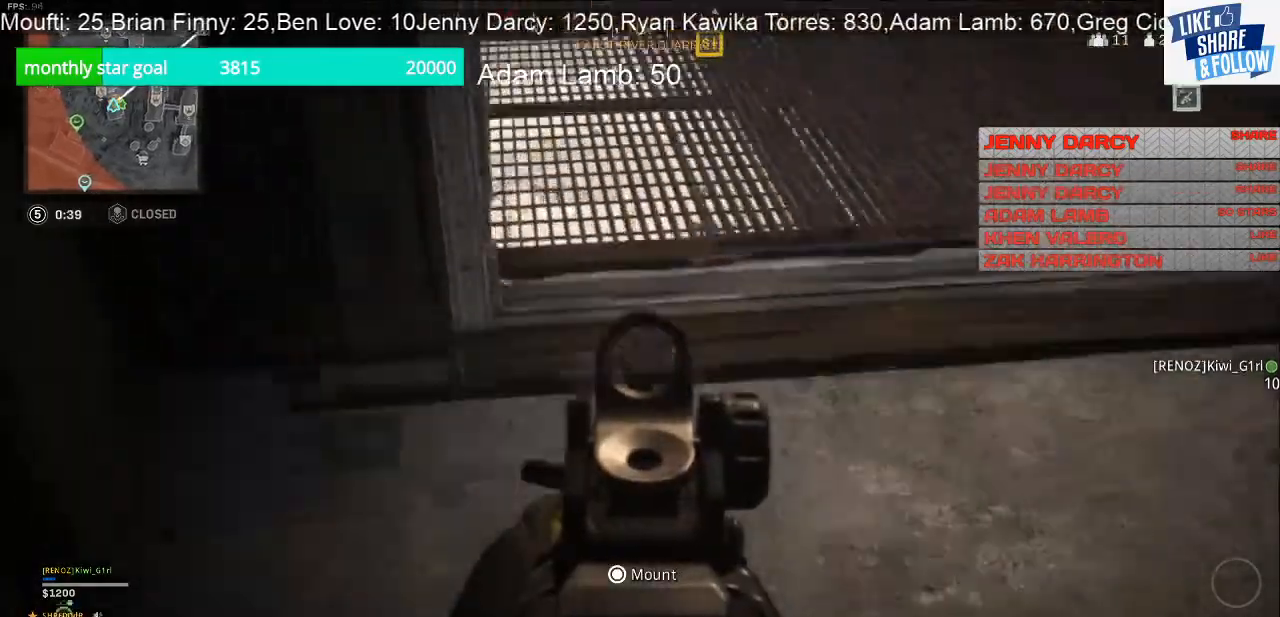
{"buttons": ["L2"], "left_stick": "right", "right_stick": "up-left", "events": [[200, "right_stick", "up-left"]]}
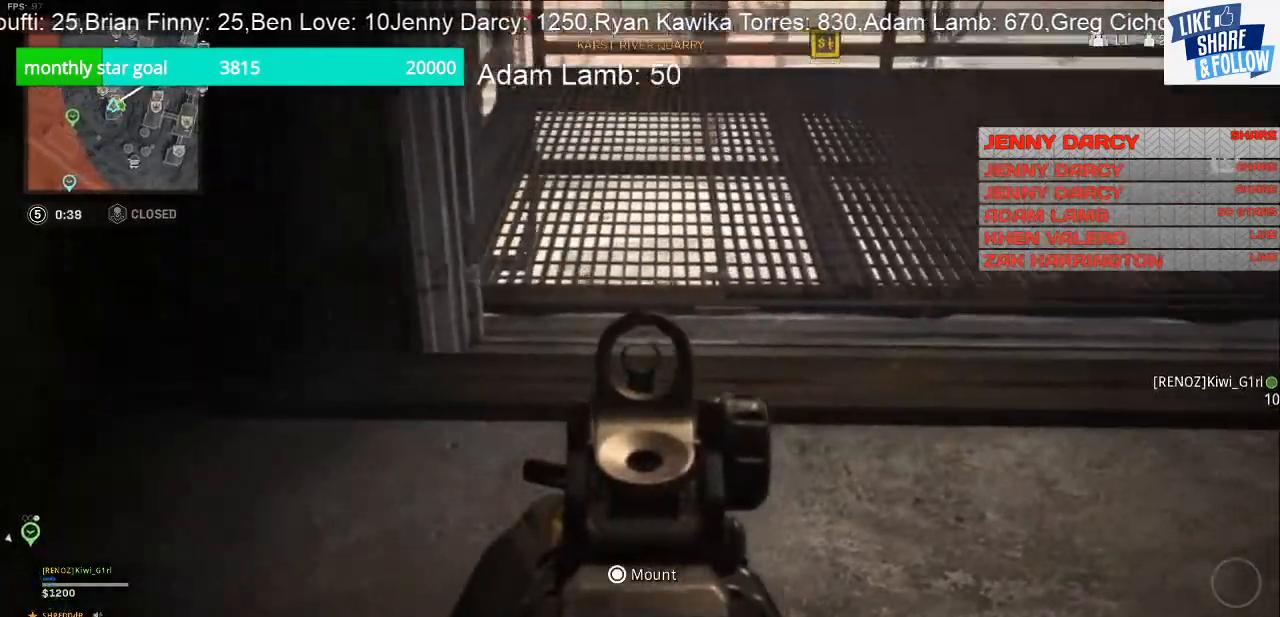
{"buttons": ["L2"], "left_stick": "right", "right_stick": "up-left", "events": []}
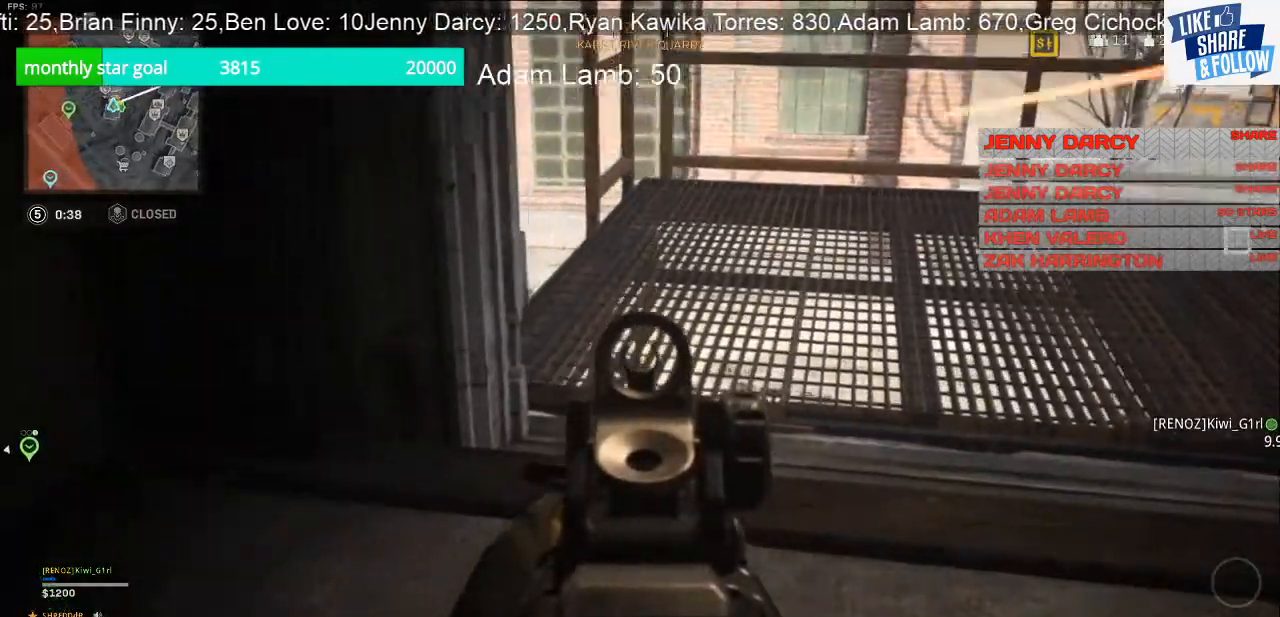
{"buttons": ["L2"], "left_stick": "down", "right_stick": "left", "events": [[233, "left_stick", "down-right"], [400, "left_stick", "down"], [500, "right_stick", "left"]]}
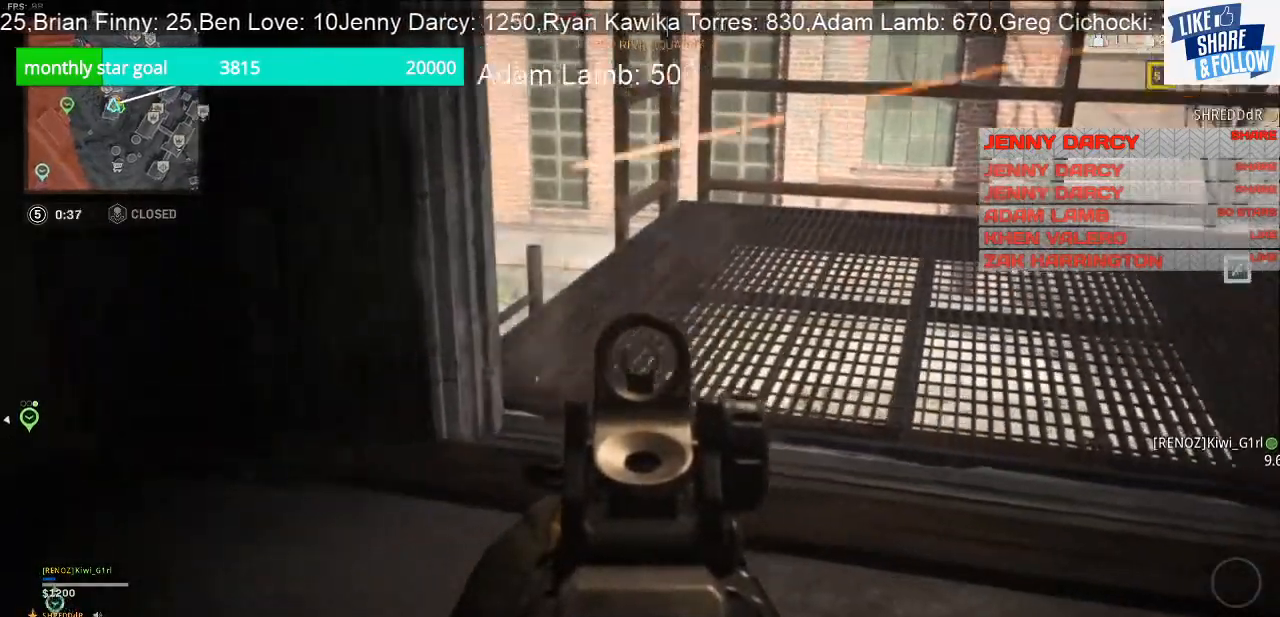
{"buttons": ["L2"], "left_stick": "down-left", "right_stick": "center", "events": [[200, "left_stick", "down-left"], [267, "right_stick", "center"]]}
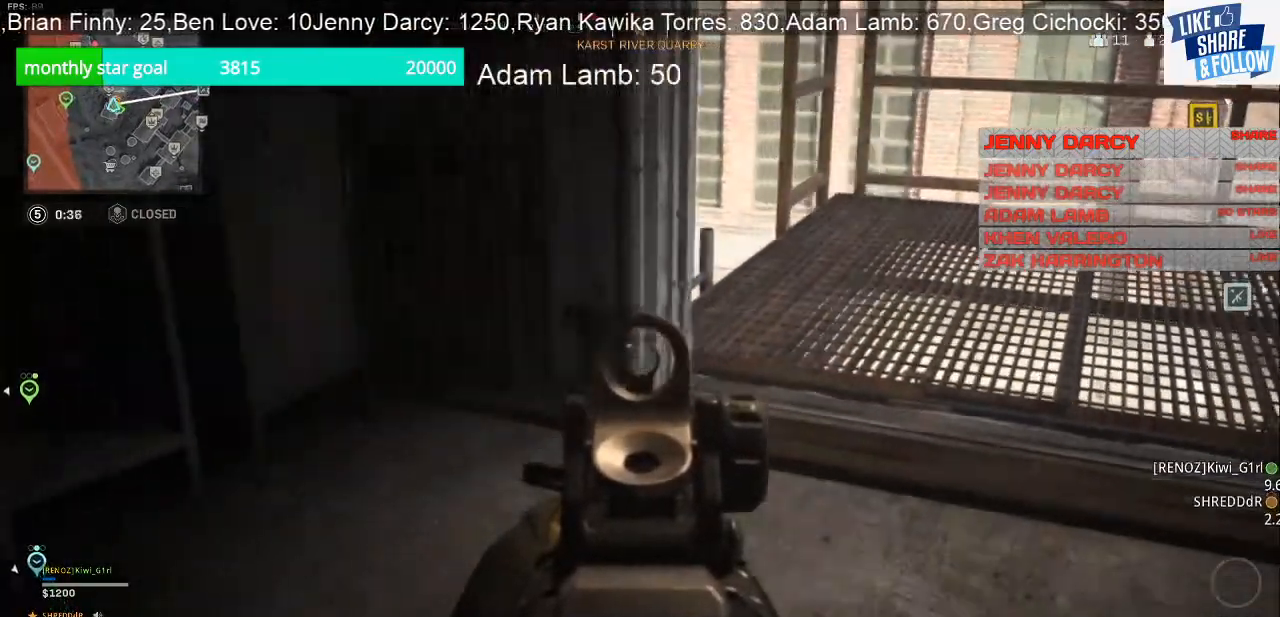
{"buttons": [], "left_stick": "down-right", "right_stick": "center", "events": [[100, "L2", "up"], [267, "left_stick", "down-right"]]}
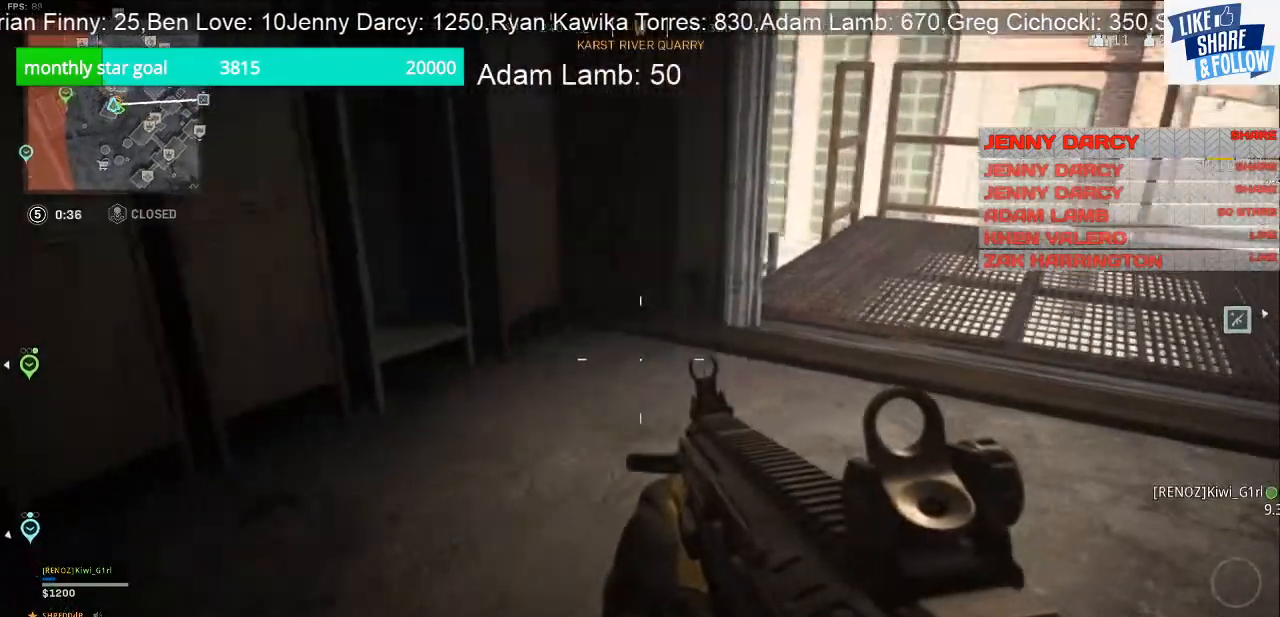
{"buttons": [], "left_stick": "right", "right_stick": "center", "events": [[33, "right_stick", "left"], [133, "left_stick", "right"], [300, "right_stick", "center"]]}
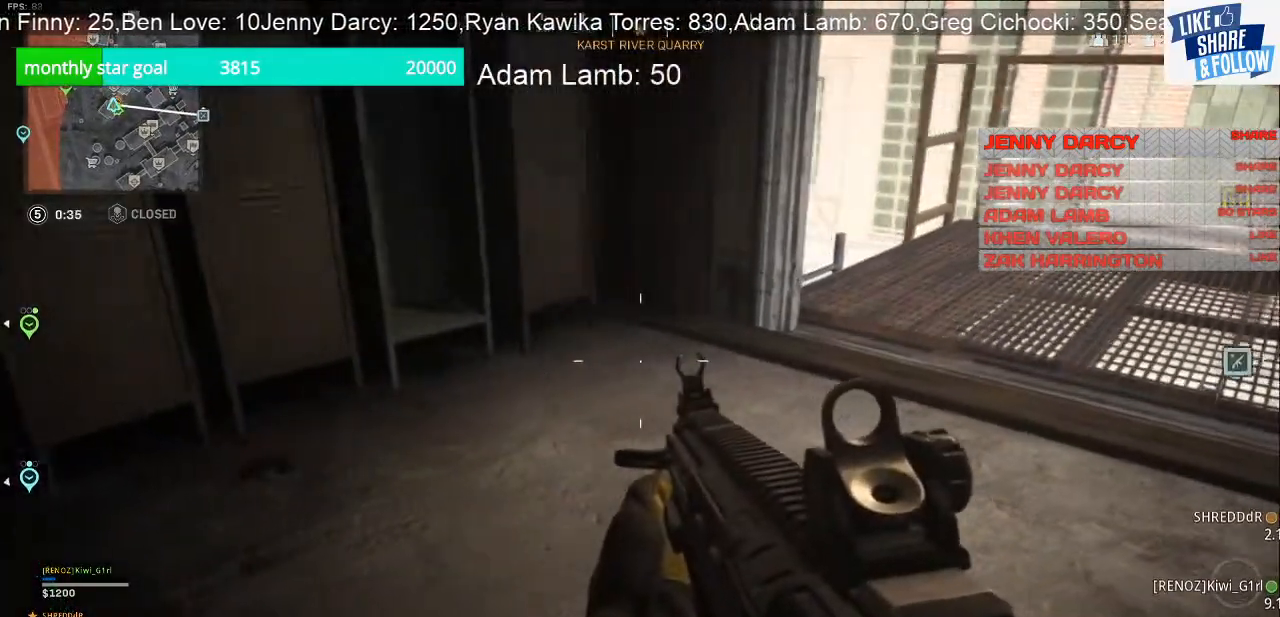
{"buttons": [], "left_stick": "right", "right_stick": "center", "events": [[333, "TRIANGLE", "down"], [467, "TRIANGLE", "up"]]}
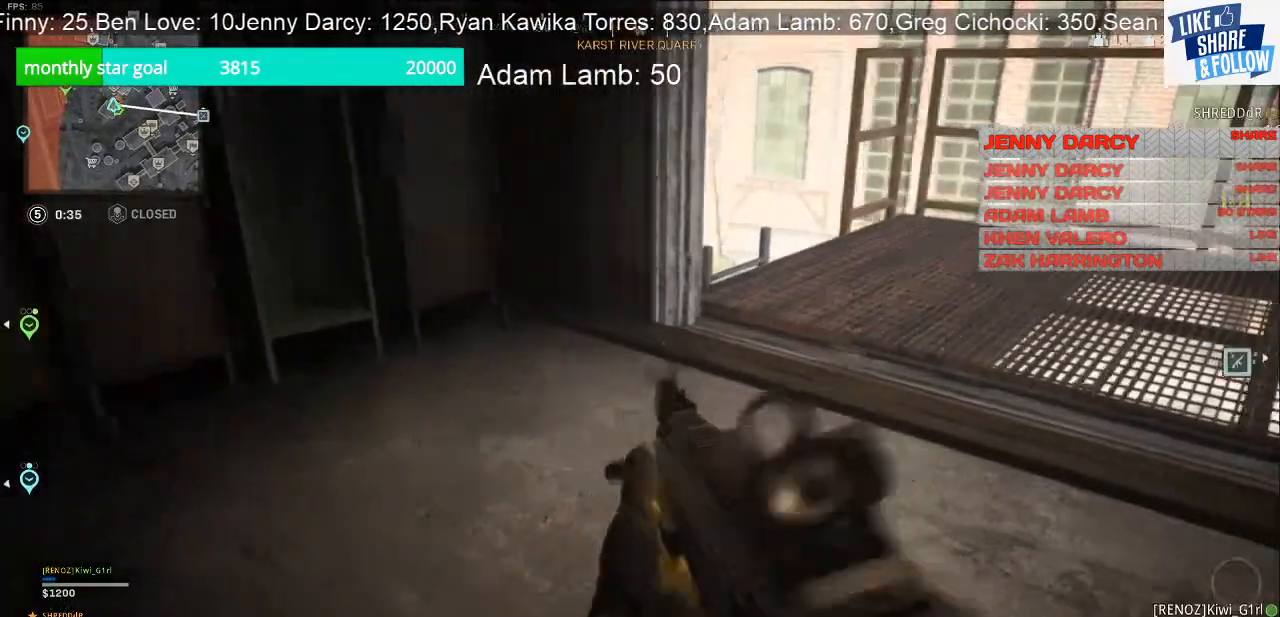
{"buttons": ["L2"], "left_stick": "right", "right_stick": "center", "events": [[367, "L2", "down"]]}
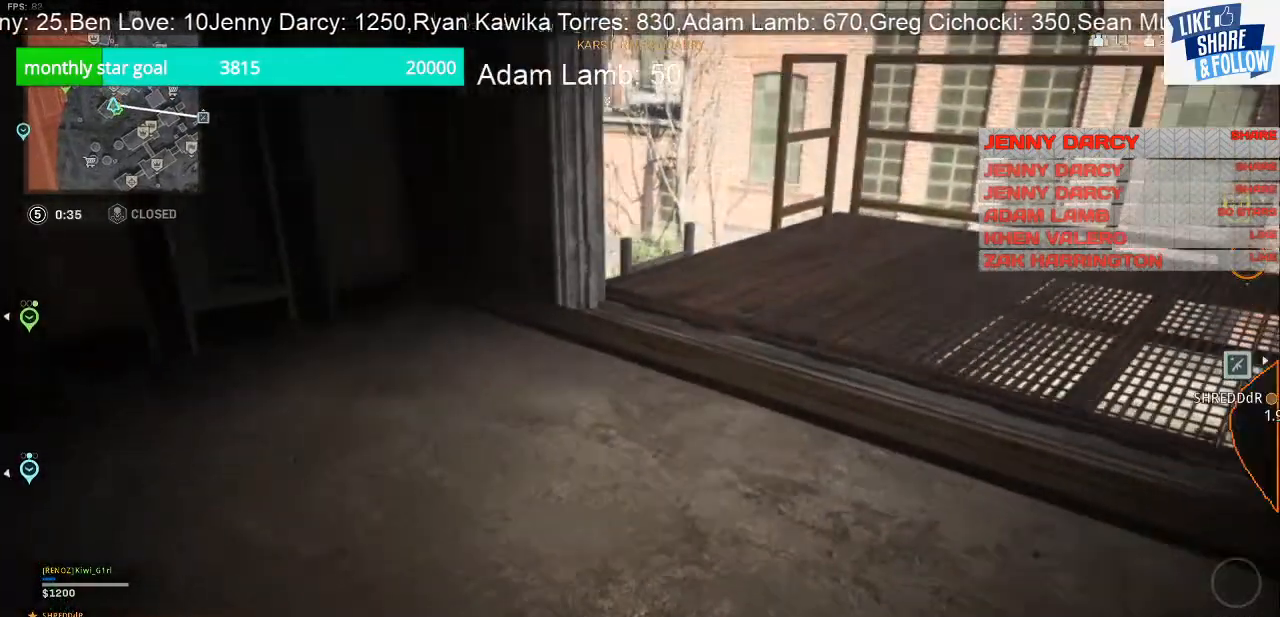
{"buttons": ["L2"], "left_stick": "center", "right_stick": "center", "events": [[167, "left_stick", "center"]]}
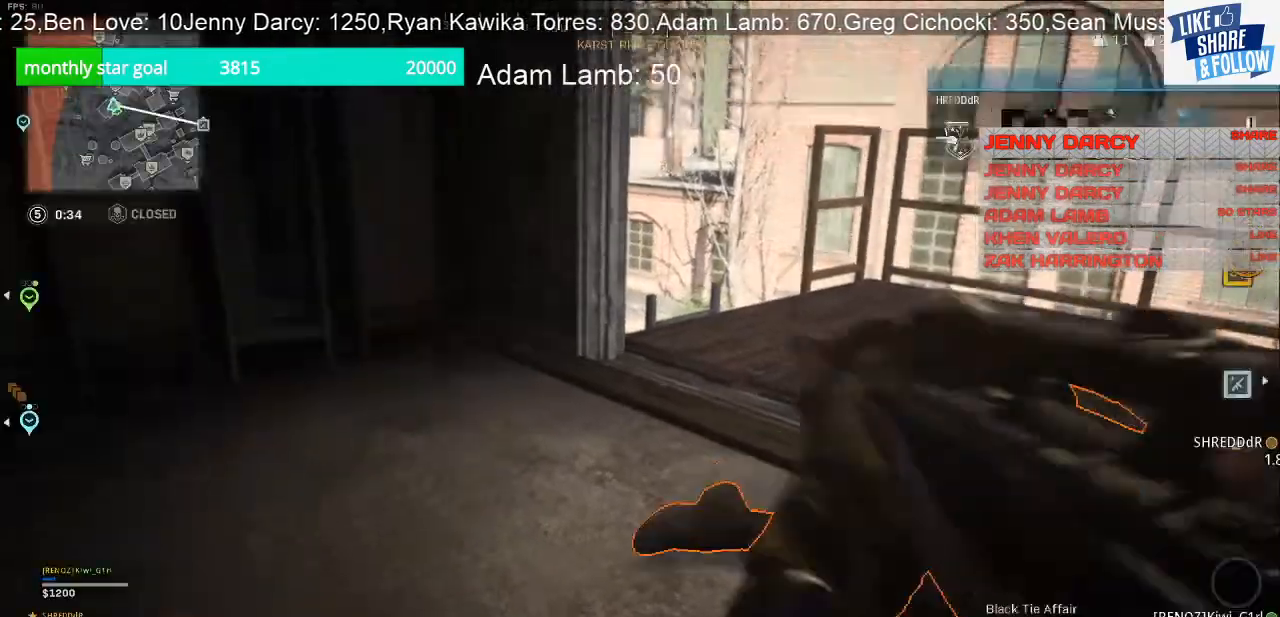
{"buttons": ["L2"], "left_stick": "down-right", "right_stick": "left", "events": [[267, "R3", "down"], [267, "left_stick", "down-right"], [400, "R3", "up"], [400, "right_stick", "left"]]}
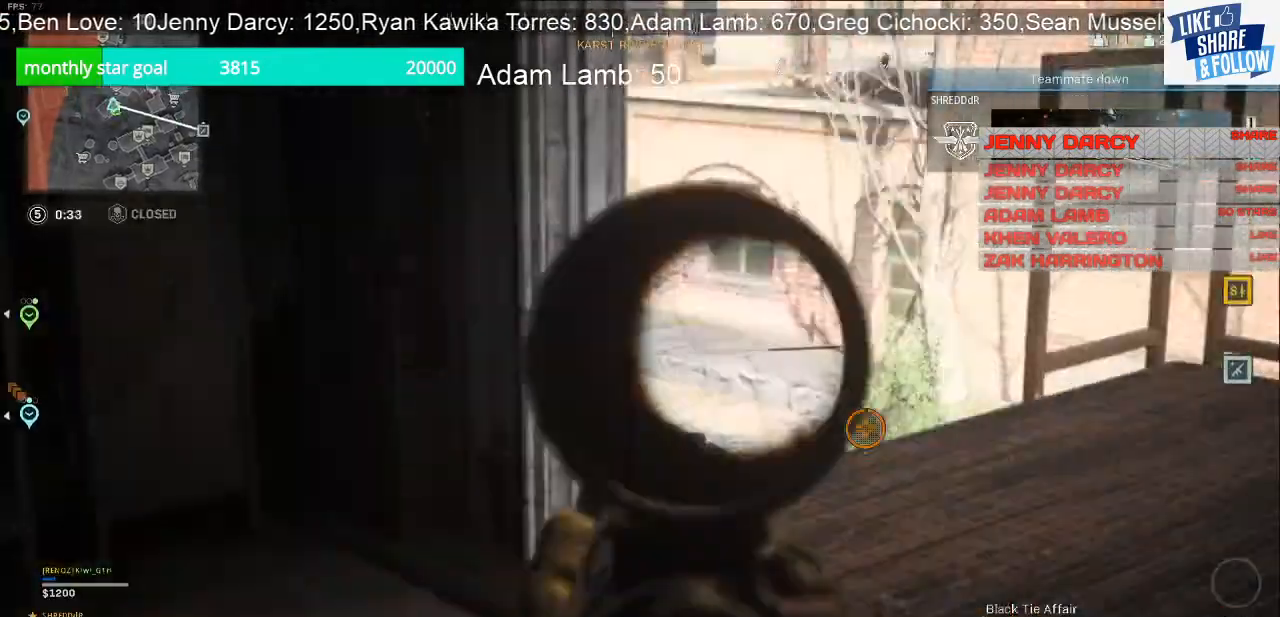
{"buttons": ["L2"], "left_stick": "down-right", "right_stick": "up-left", "events": [[100, "right_stick", "center"], [367, "right_stick", "left"], [433, "right_stick", "up-left"]]}
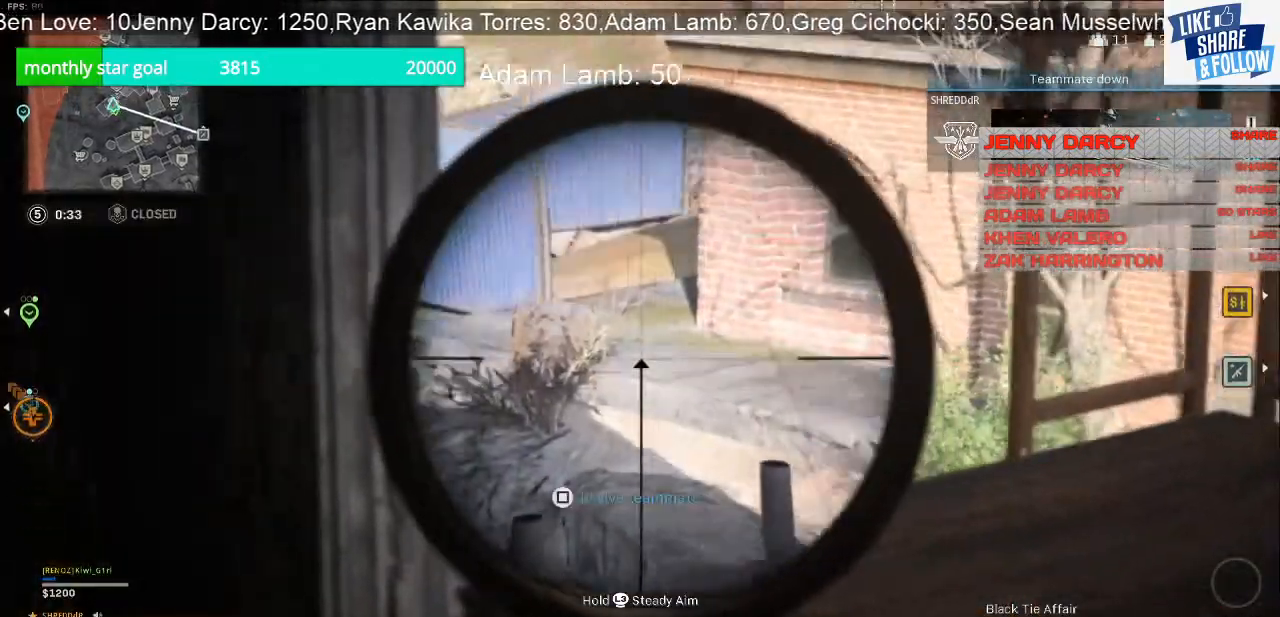
{"buttons": ["L2"], "left_stick": "down", "right_stick": "down-left", "events": [[400, "right_stick", "down-left"], [500, "left_stick", "down"]]}
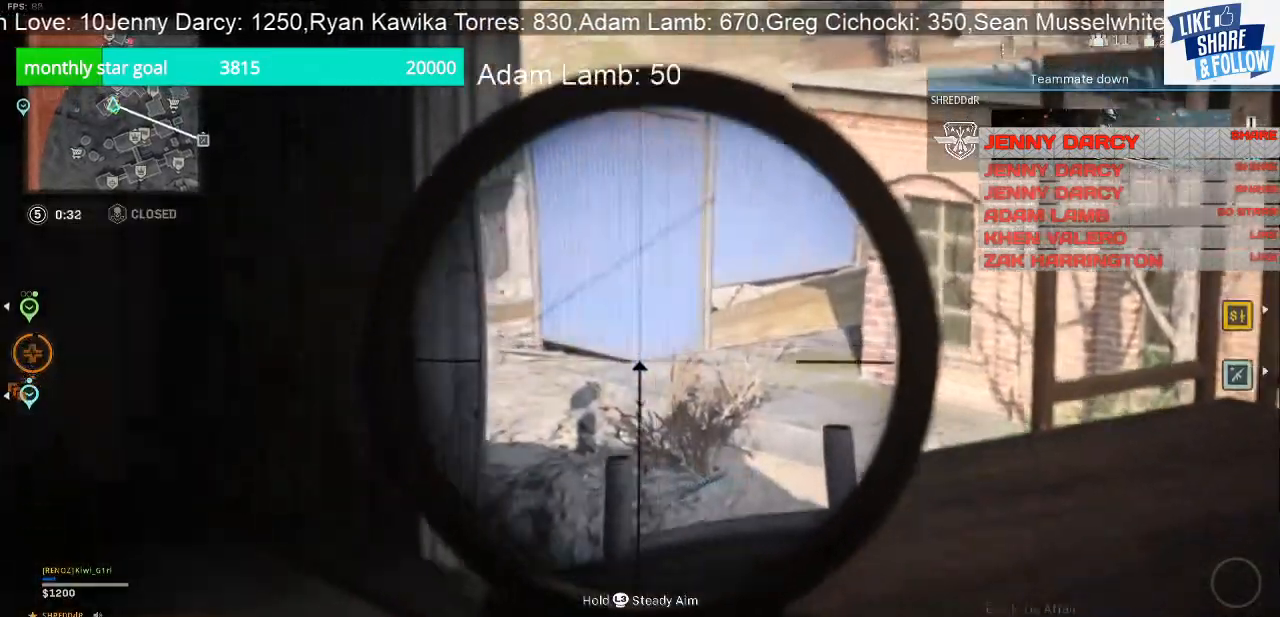
{"buttons": ["L2"], "left_stick": "right", "right_stick": "down-left", "events": [[167, "left_stick", "down-right"], [267, "left_stick", "right"]]}
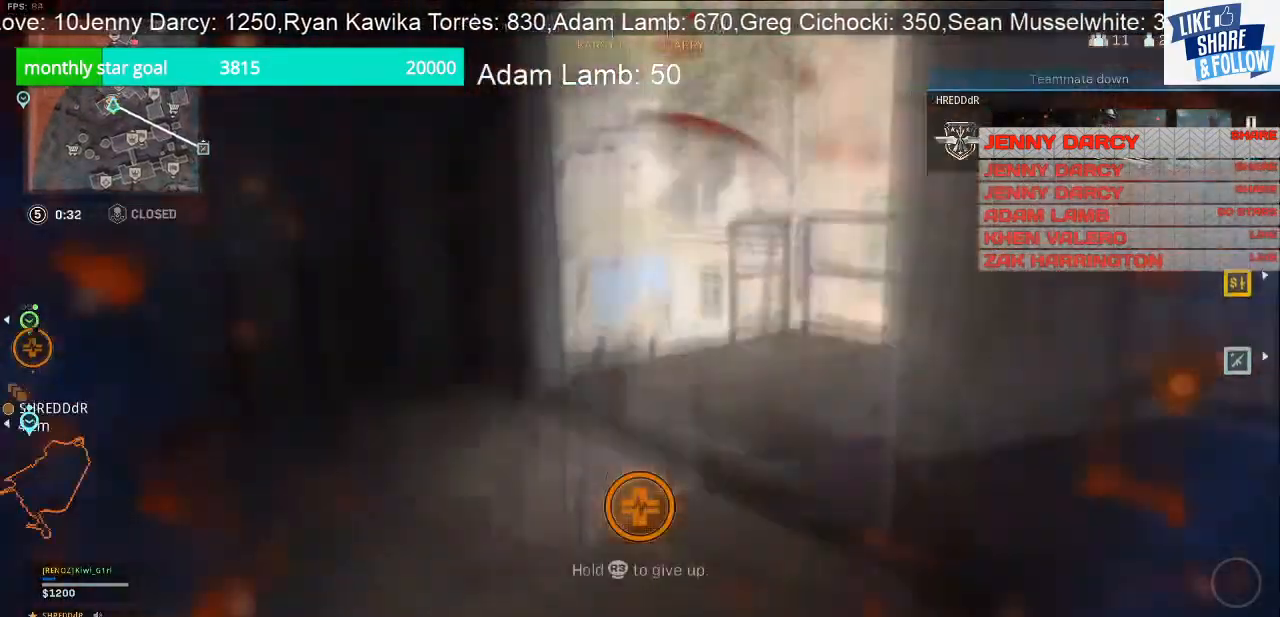
{"buttons": [], "left_stick": "down", "right_stick": "center", "events": [[67, "right_stick", "left"], [167, "left_stick", "down-right"], [233, "L2", "up"], [267, "right_stick", "center"], [300, "left_stick", "down"]]}
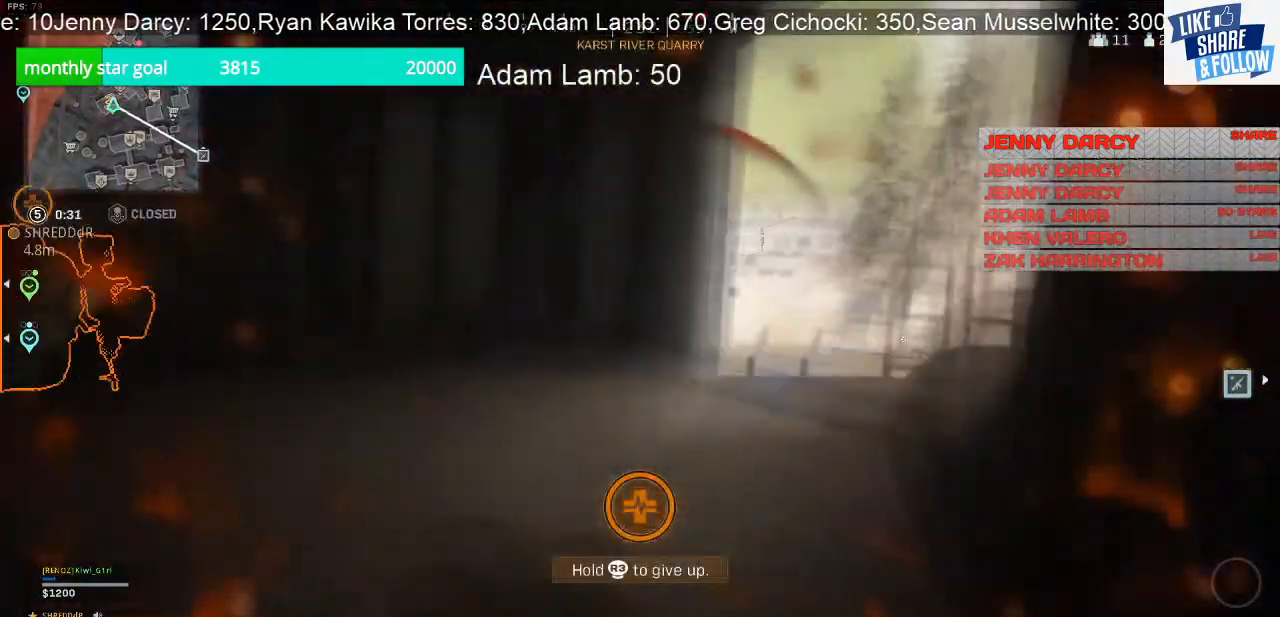
{"buttons": [], "left_stick": "down", "right_stick": "center", "events": []}
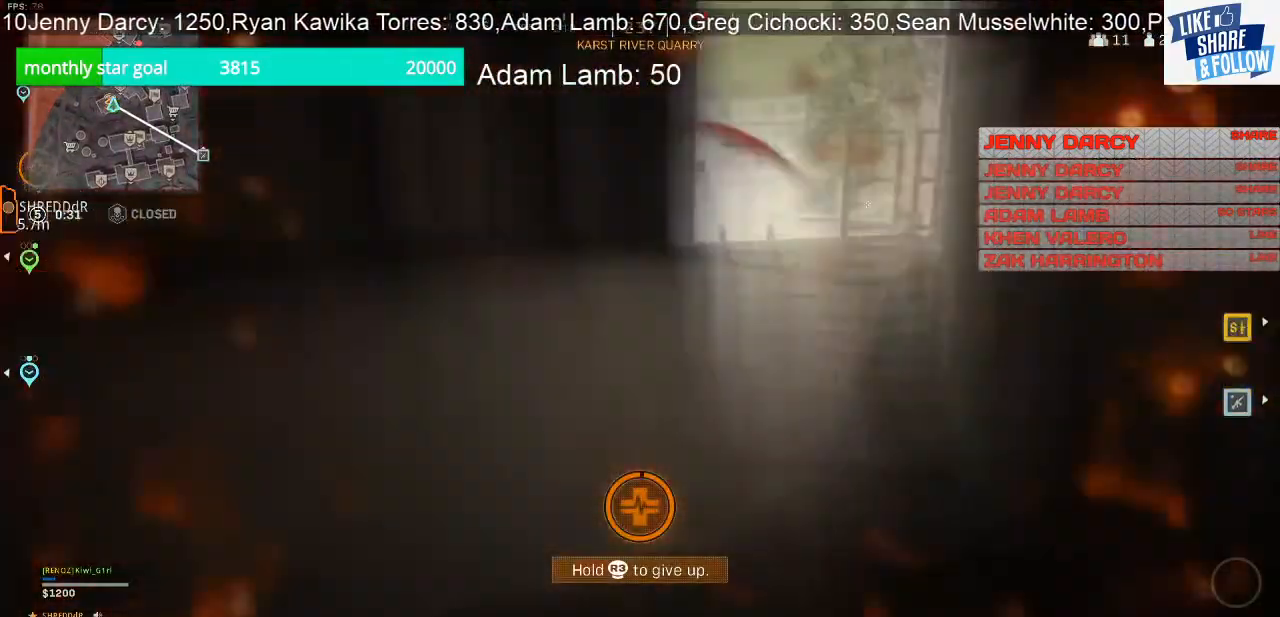
{"buttons": [], "left_stick": "center", "right_stick": "center", "events": [[67, "left_stick", "center"]]}
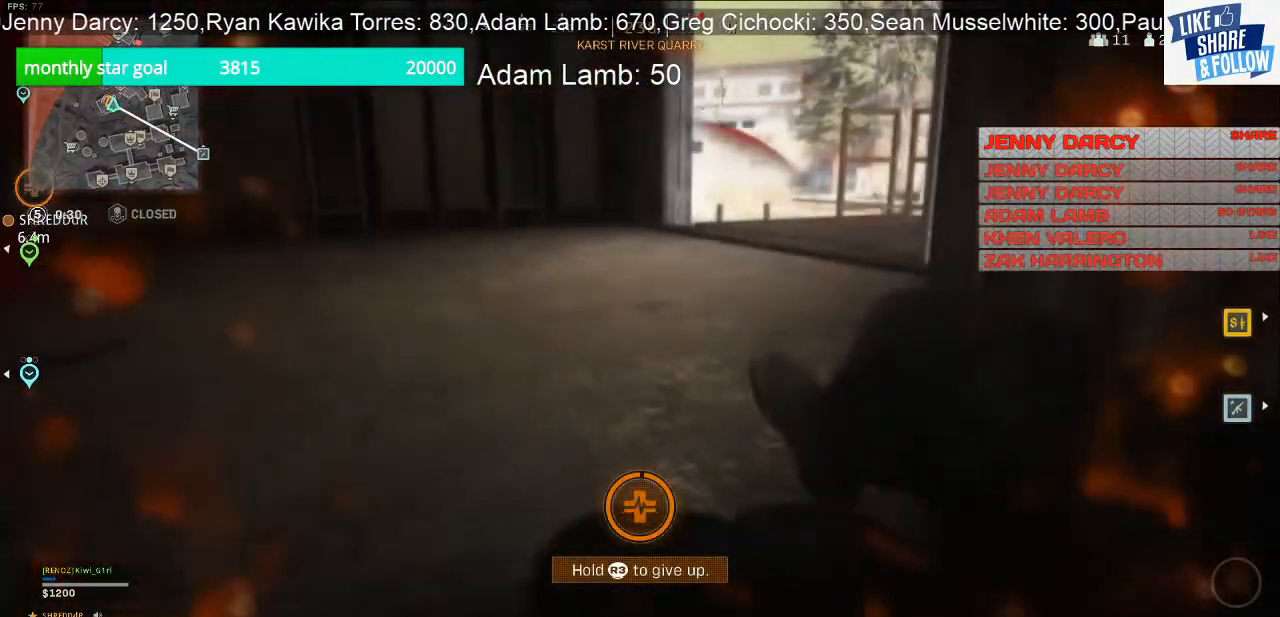
{"buttons": [], "left_stick": "center", "right_stick": "up-right", "events": [[67, "right_stick", "up-right"], [167, "left_stick", "up-left"], [233, "right_stick", "up"], [467, "left_stick", "center"], [500, "right_stick", "up-right"]]}